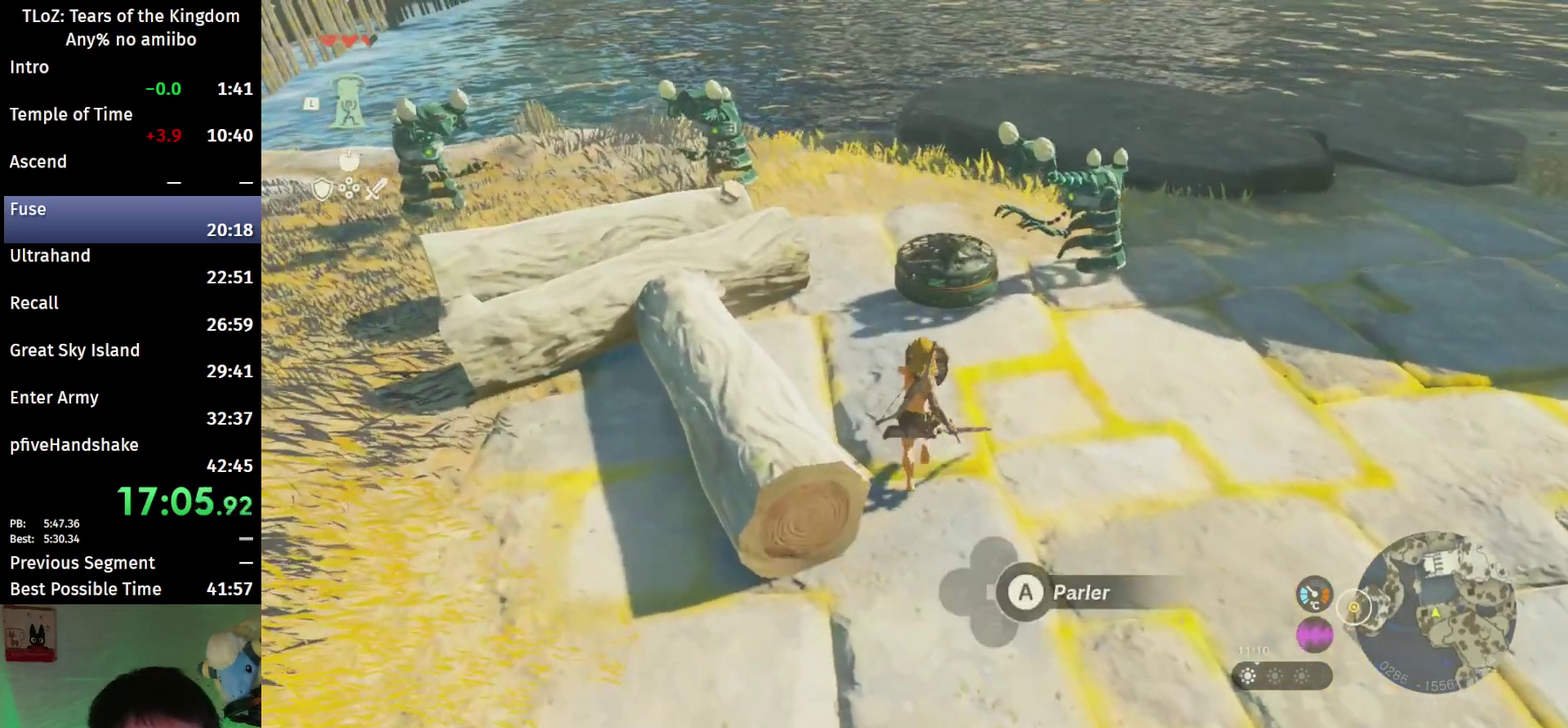
Gameplay with a controller (Nintendo layout); each line is a JSON object with the inputs held at the frame after it. "events" lists button and stick changes between this image and that frame as [ms after this image, input, new state], when the widget could be followed in between. This overlay highlights the sticks when they move; stick clicks (L3 R3) are not distinguishable. Not read: L3 R3.
{"buttons": ["L2"], "left_stick": "center", "right_stick": "center", "events": [[333, "X", "down"], [367, "left_stick", "up-right"], [433, "X", "up"], [467, "left_stick", "center"]]}
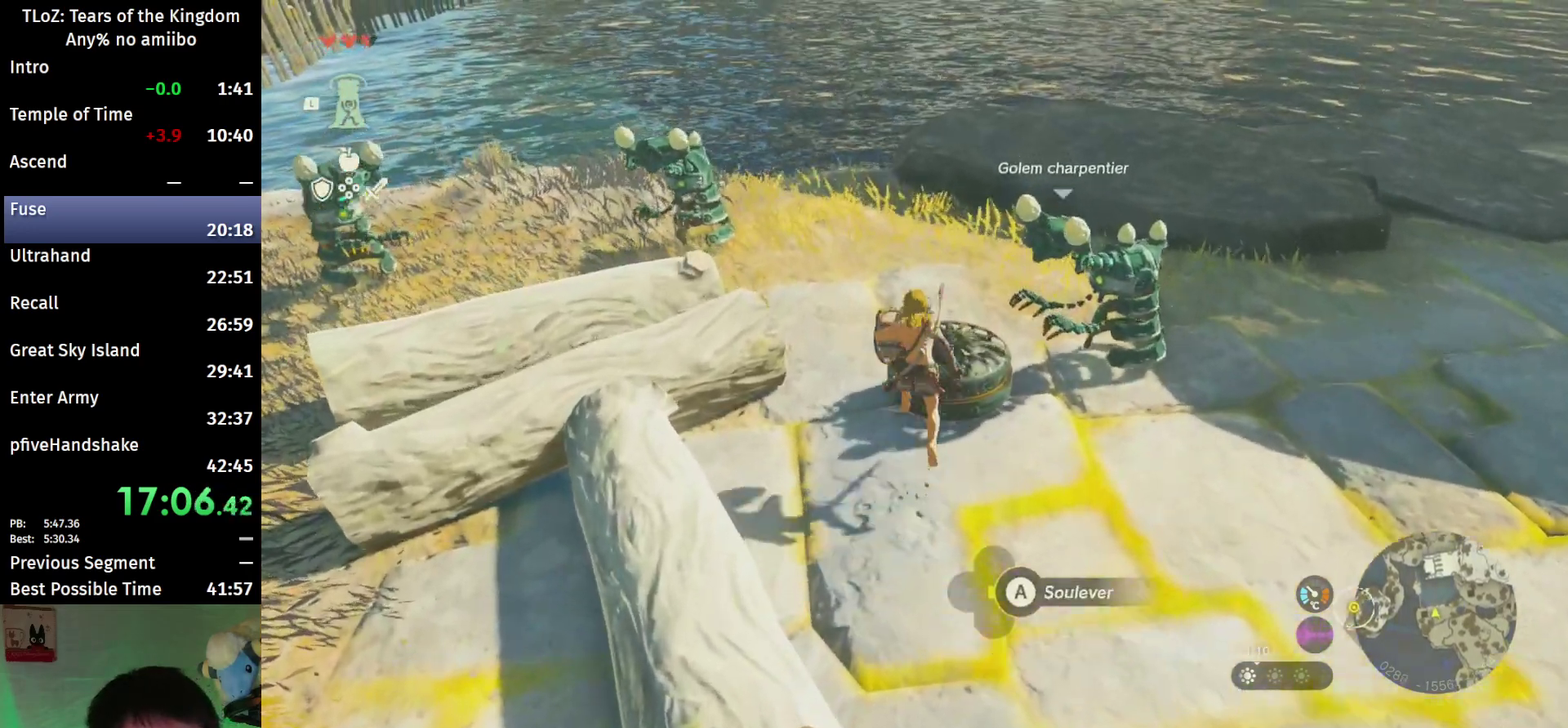
{"buttons": ["L2"], "left_stick": "right", "right_stick": "center", "events": [[500, "left_stick", "right"]]}
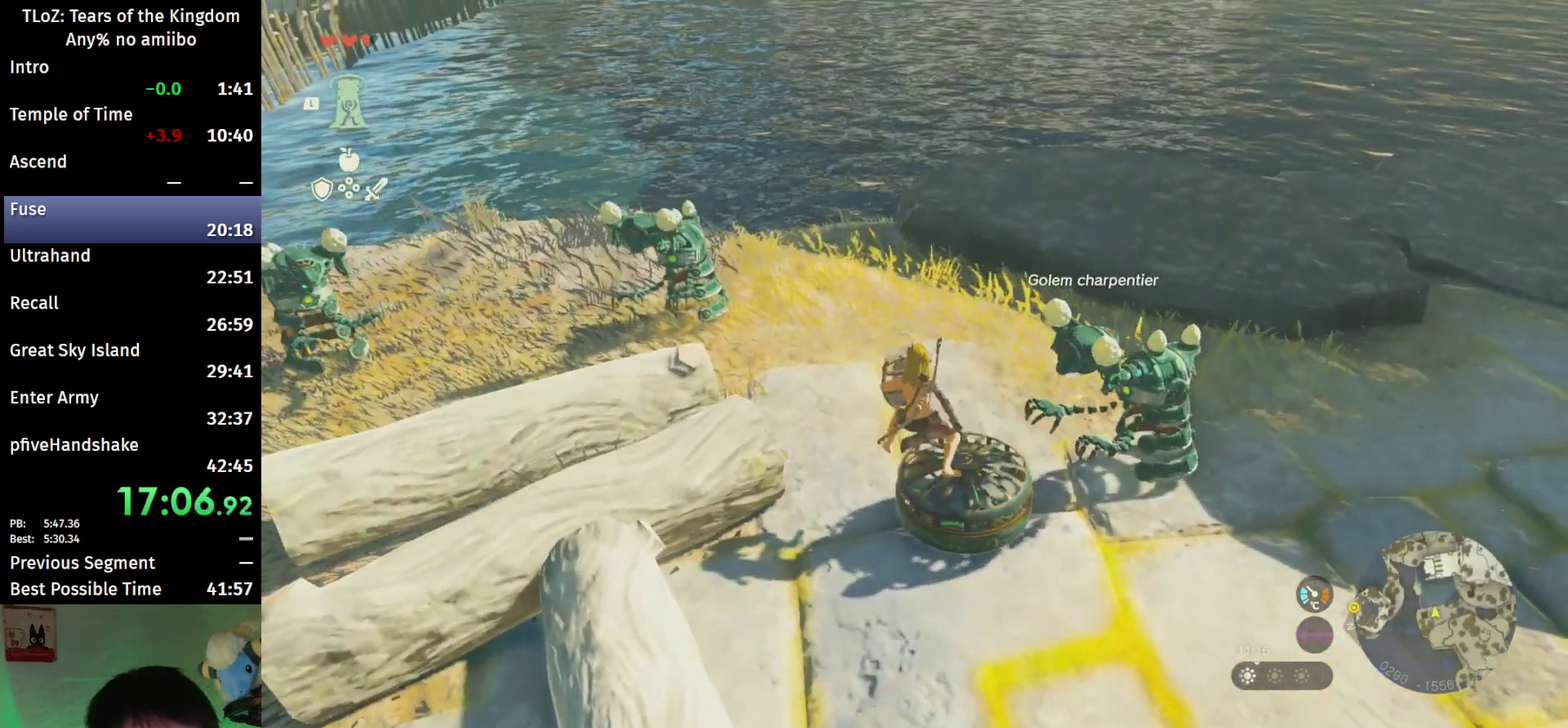
{"buttons": ["L2"], "left_stick": "center", "right_stick": "center", "events": [[233, "left_stick", "center"]]}
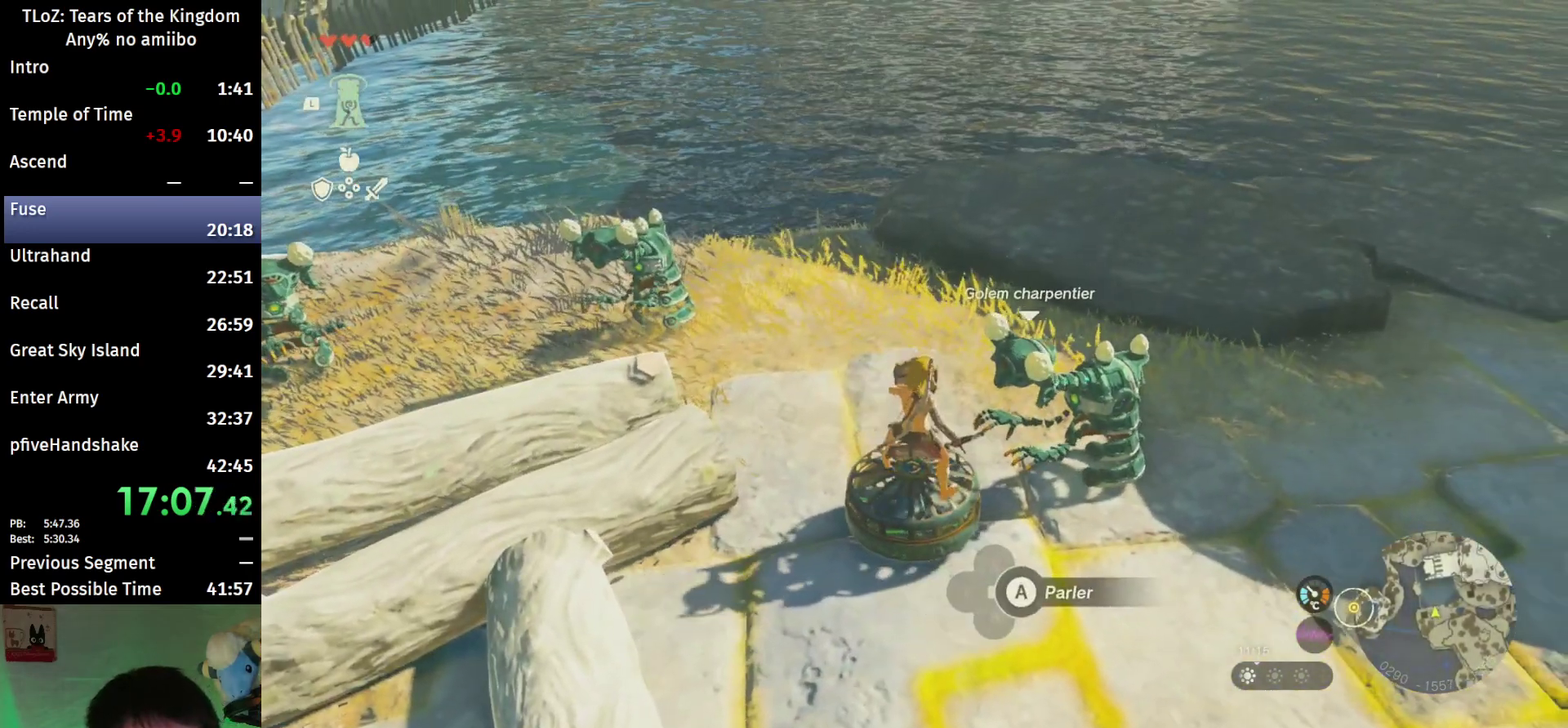
{"buttons": [], "left_stick": "center", "right_stick": "center", "events": [[200, "L2", "up"]]}
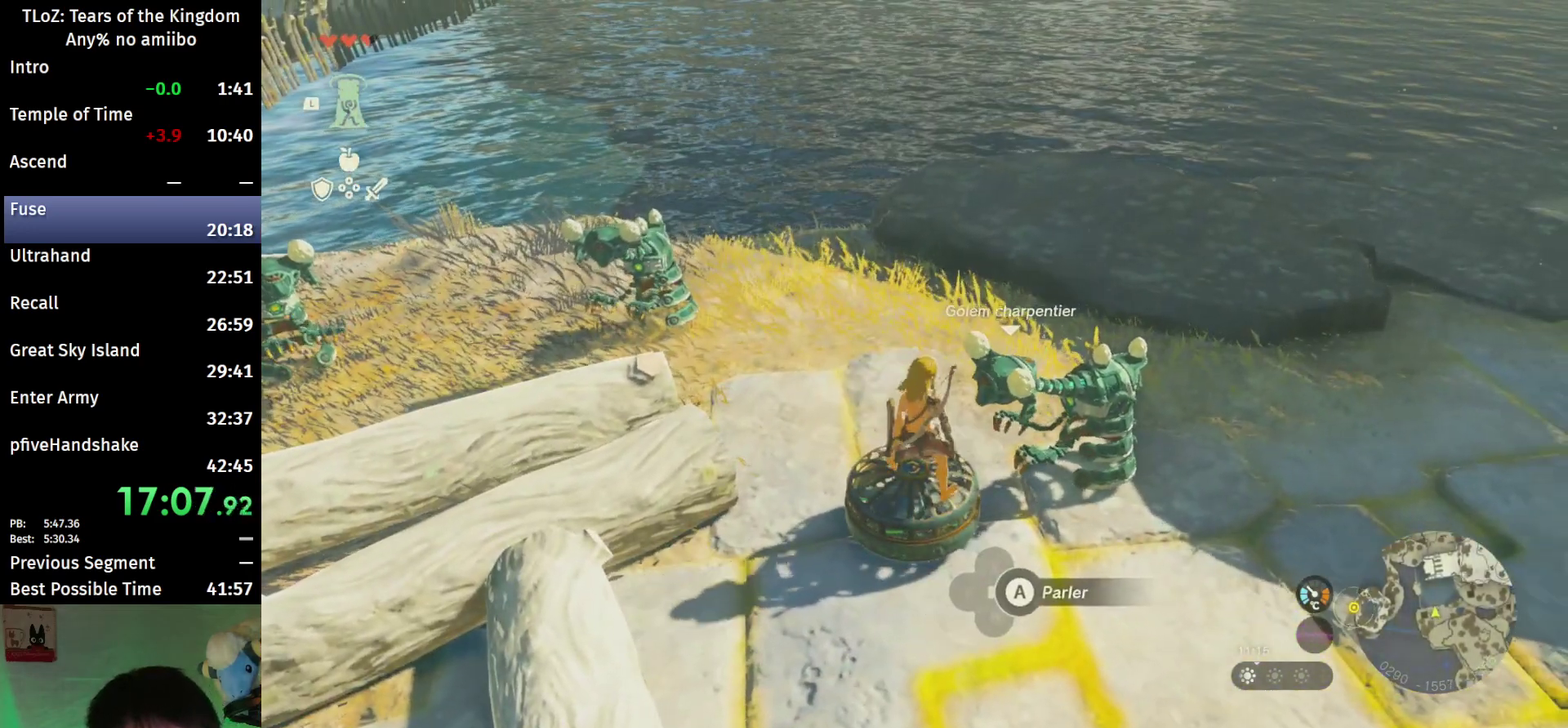
{"buttons": ["L2"], "left_stick": "center", "right_stick": "center", "events": [[33, "left_stick", "down"], [200, "left_stick", "center"], [367, "L2", "down"]]}
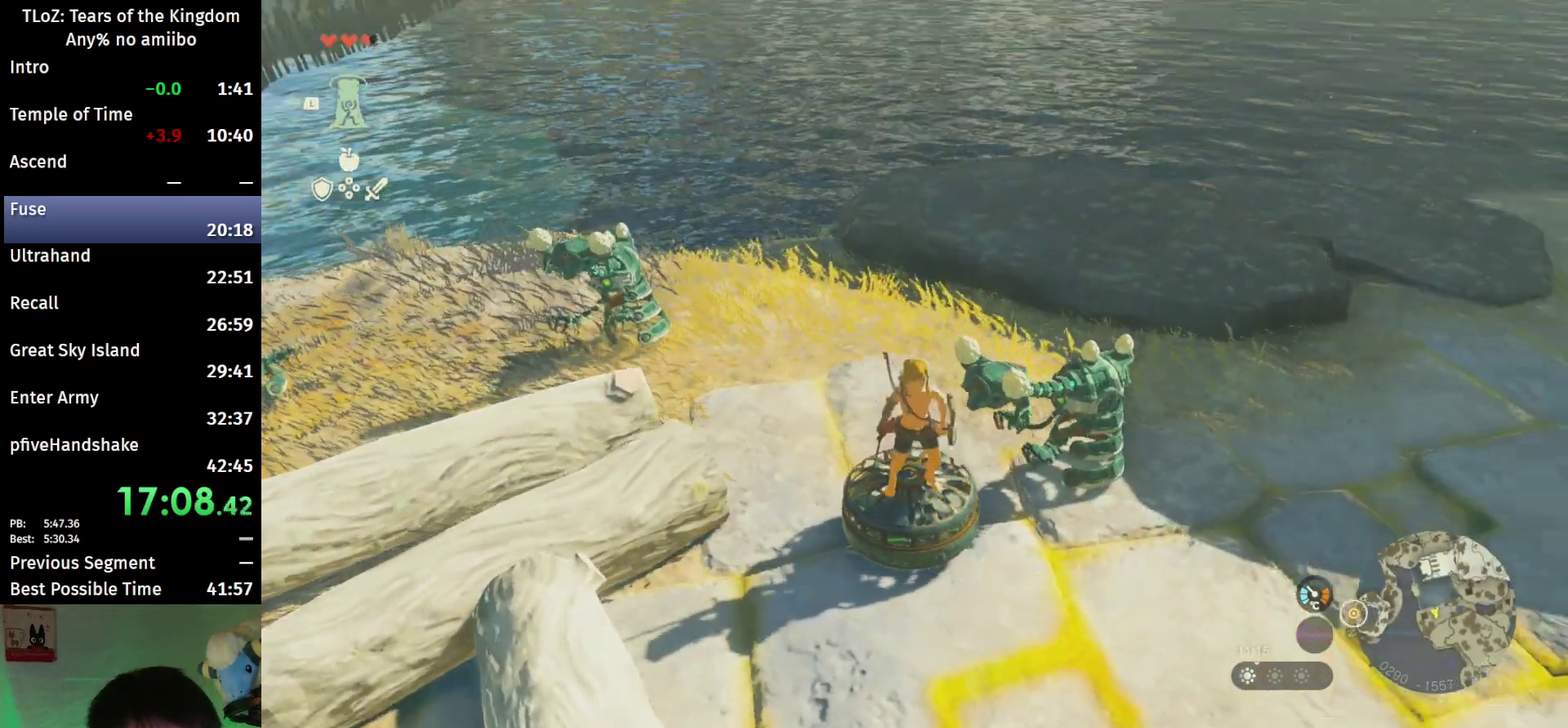
{"buttons": ["L2"], "left_stick": "center", "right_stick": "center", "events": []}
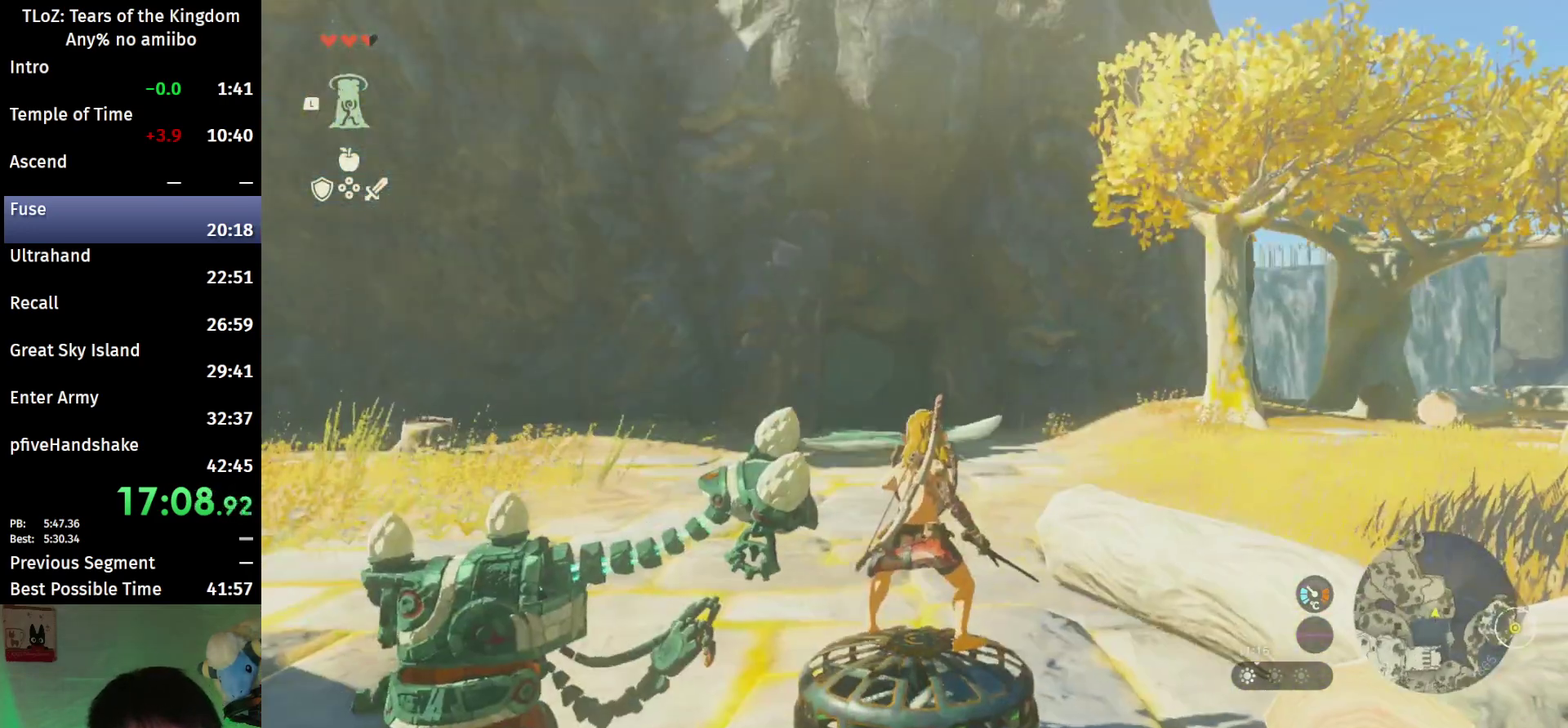
{"buttons": ["L2"], "left_stick": "center", "right_stick": "center", "events": [[100, "right_stick", "down"], [233, "left_stick", "down"], [300, "right_stick", "center"], [367, "left_stick", "center"]]}
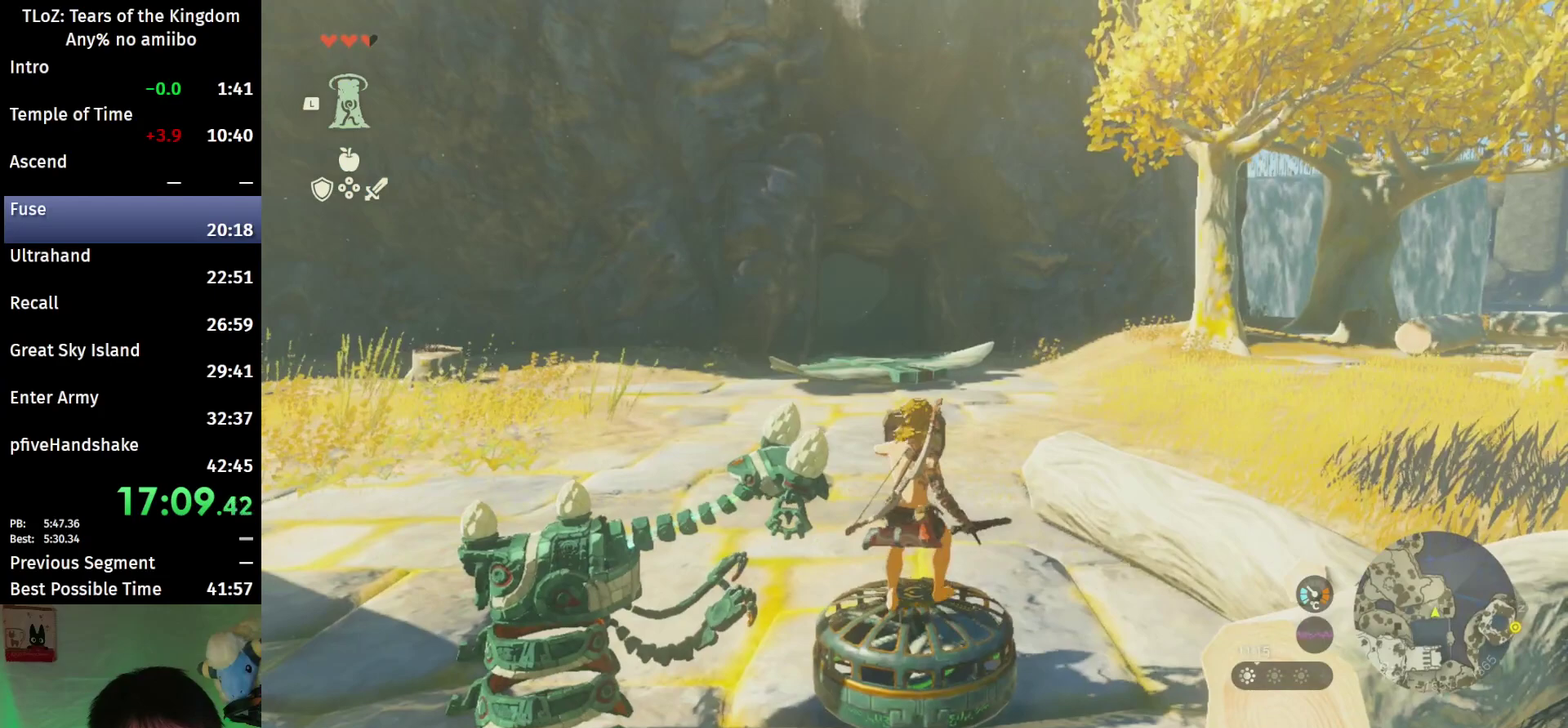
{"buttons": ["L2"], "left_stick": "center", "right_stick": "center", "events": [[267, "right_stick", "down-left"], [433, "right_stick", "center"]]}
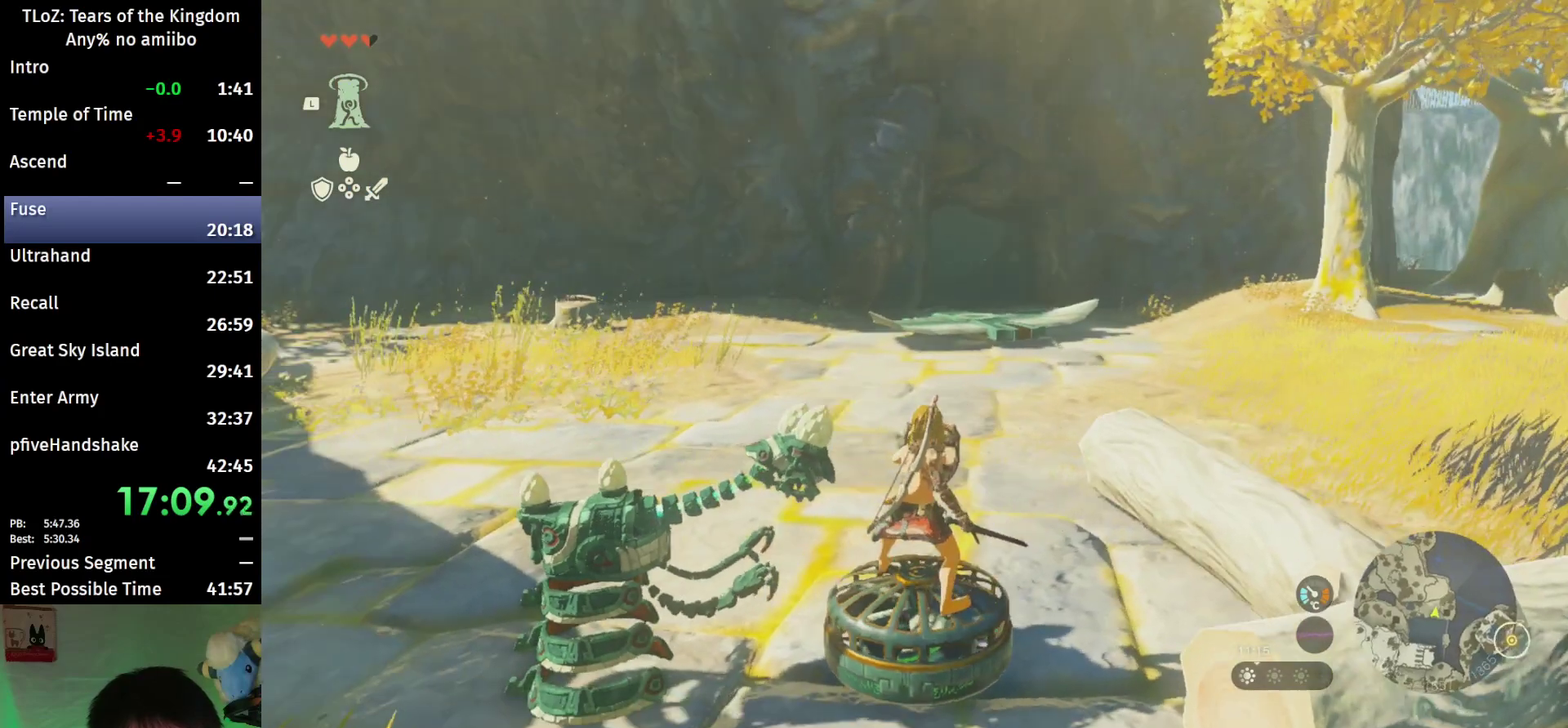
{"buttons": ["L2"], "left_stick": "center", "right_stick": "center", "events": [[200, "R1", "down"], [300, "R1", "up"]]}
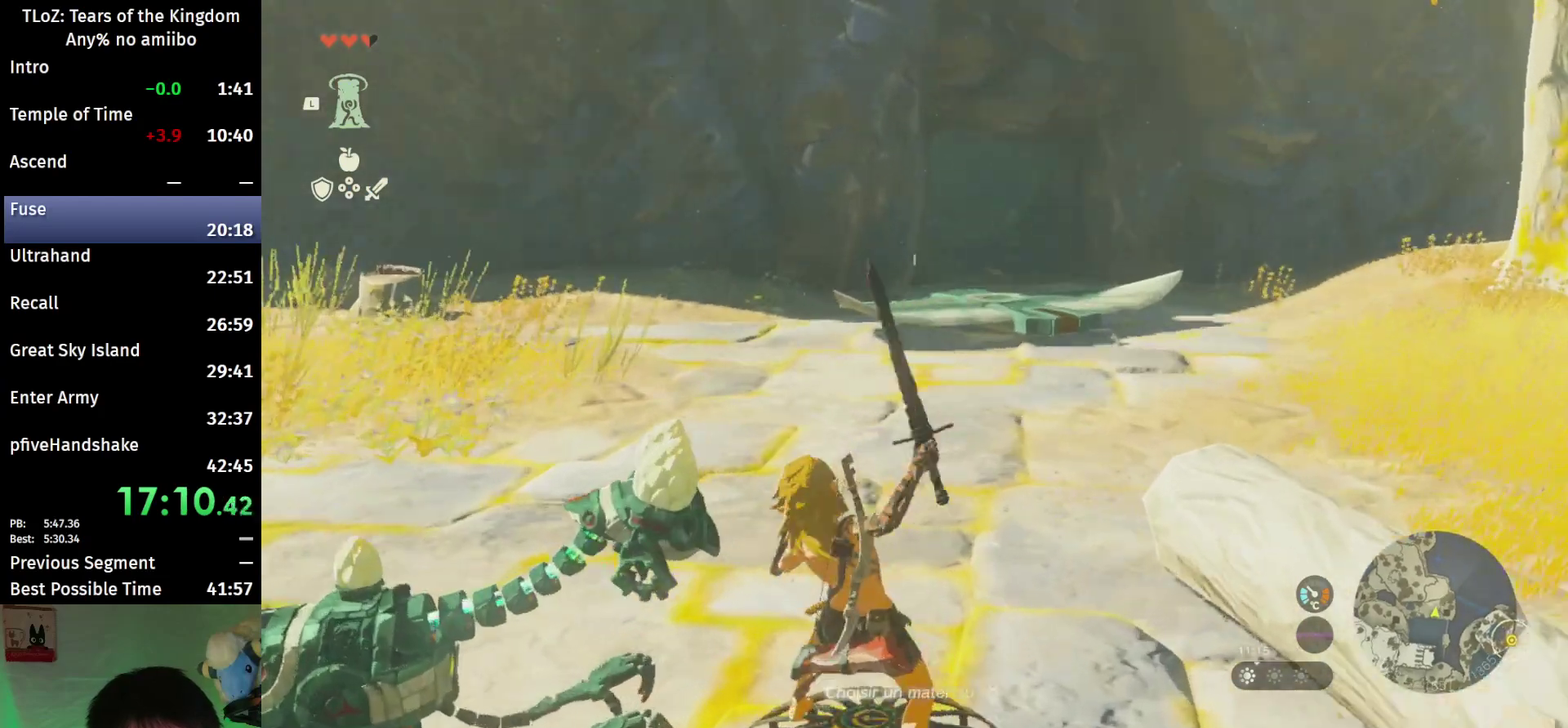
{"buttons": ["L2"], "left_stick": "up", "right_stick": "center", "events": [[333, "left_stick", "up"]]}
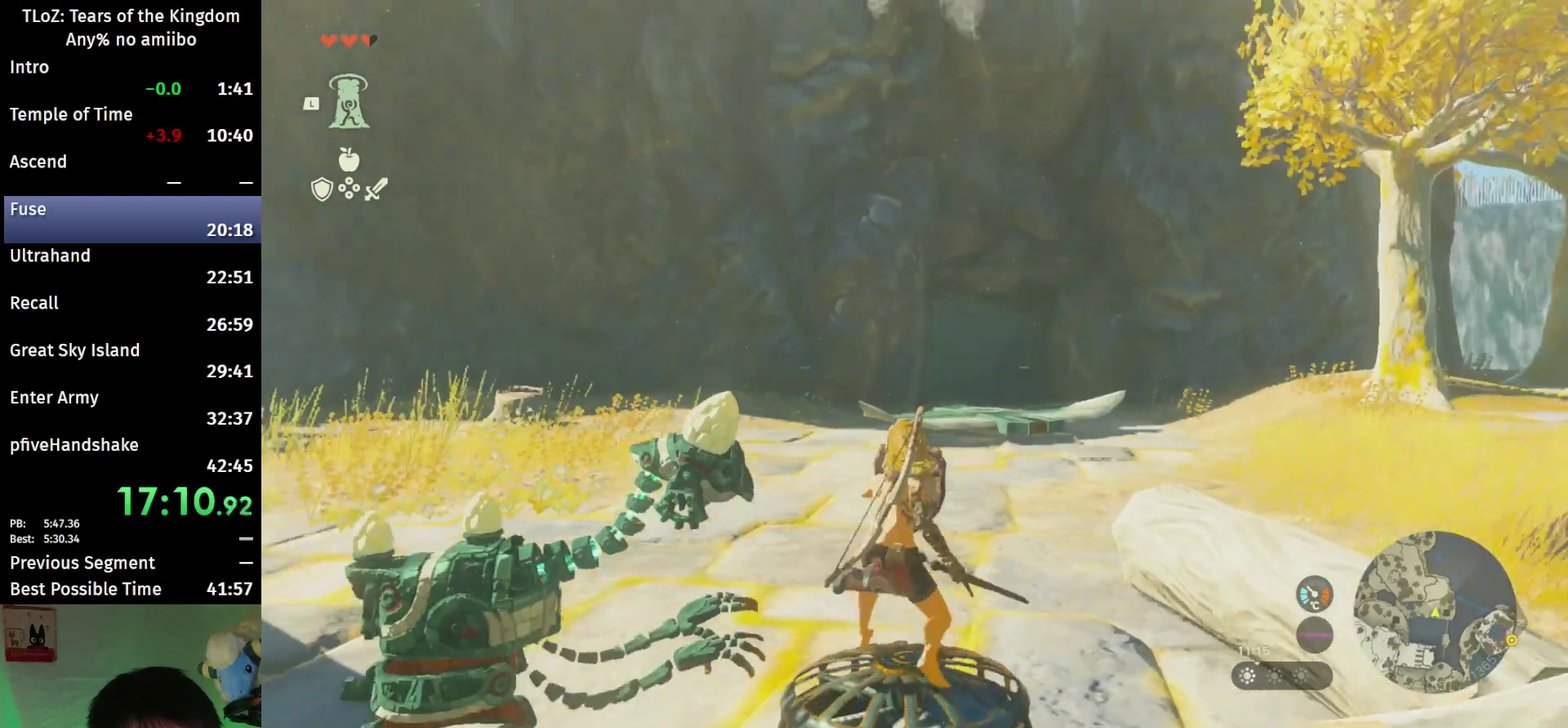
{"buttons": ["L2"], "left_stick": "up", "right_stick": "center", "events": [[33, "X", "down"], [233, "X", "up"]]}
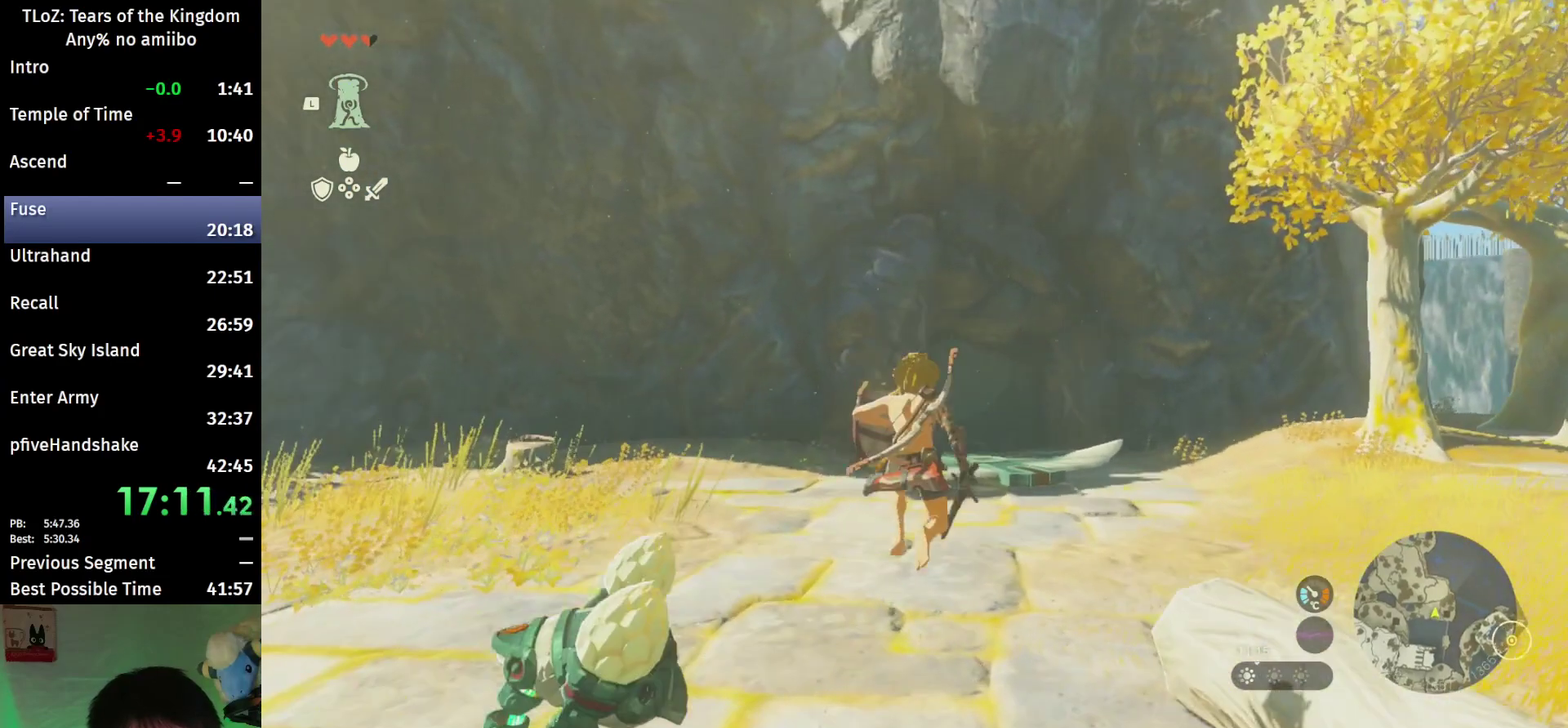
{"buttons": ["L2"], "left_stick": "up", "right_stick": "center", "events": [[67, "A", "down"], [200, "A", "up"]]}
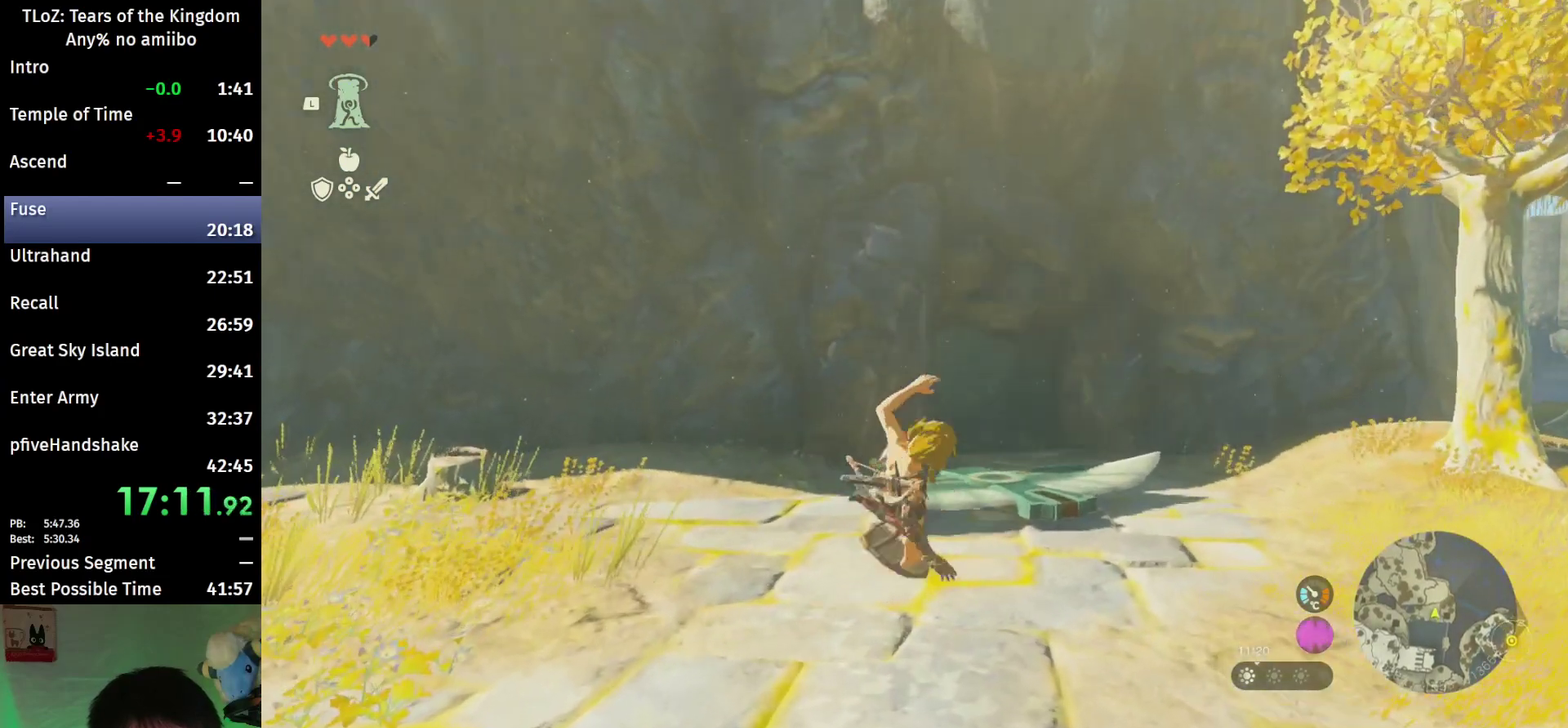
{"buttons": ["L2"], "left_stick": "up", "right_stick": "center", "events": [[167, "Y", "down"], [233, "X", "down"], [267, "Y", "up"], [367, "X", "up"]]}
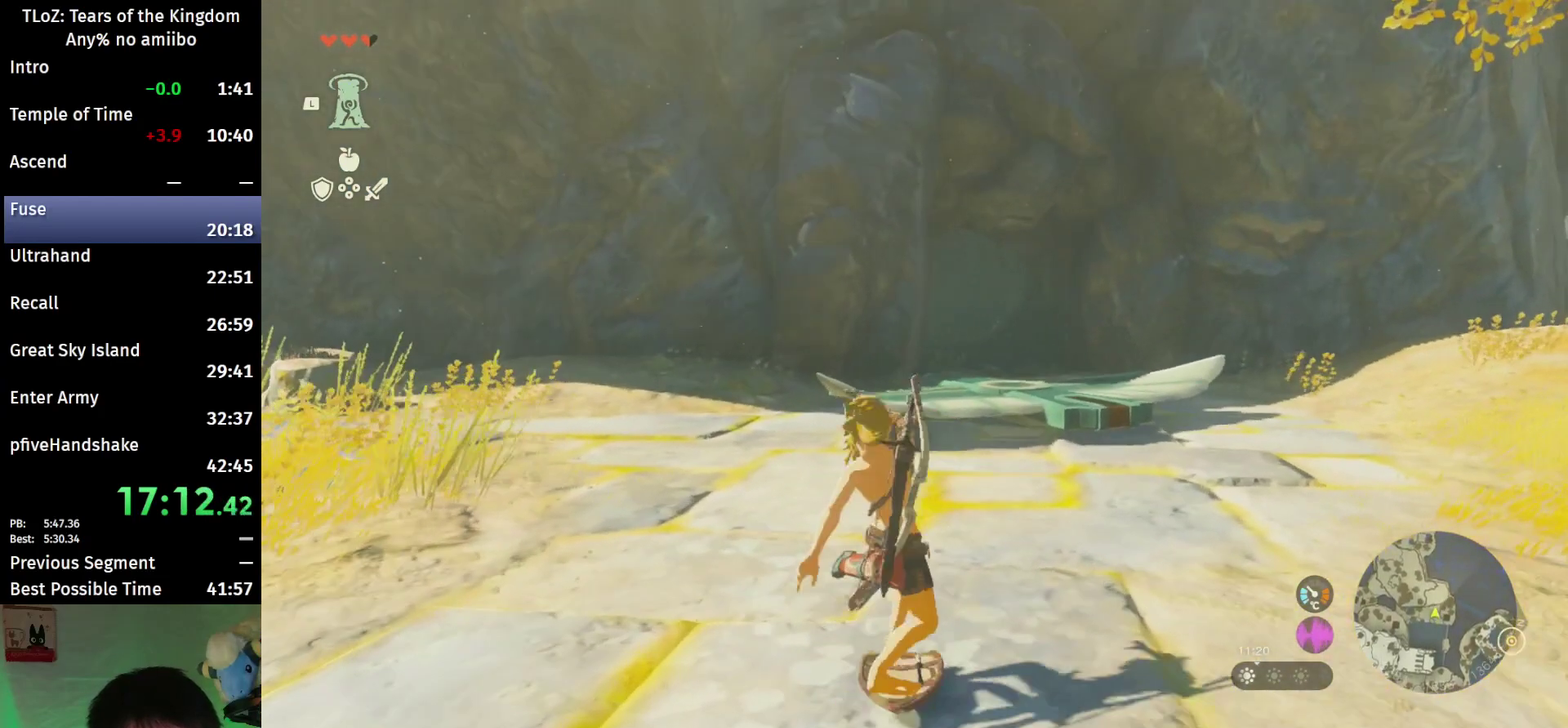
{"buttons": [], "left_stick": "up", "right_stick": "center", "events": [[433, "L2", "up"]]}
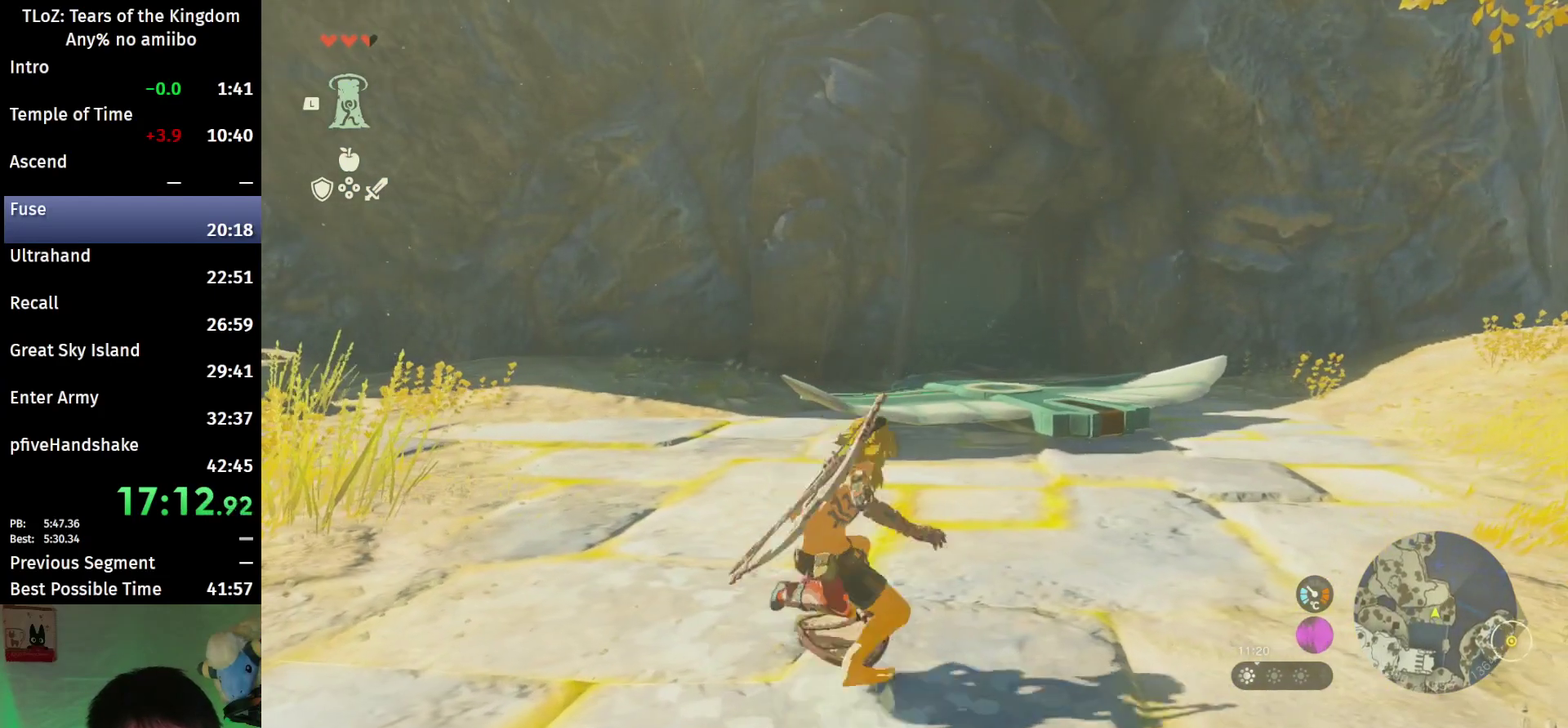
{"buttons": [], "left_stick": "up", "right_stick": "center", "events": []}
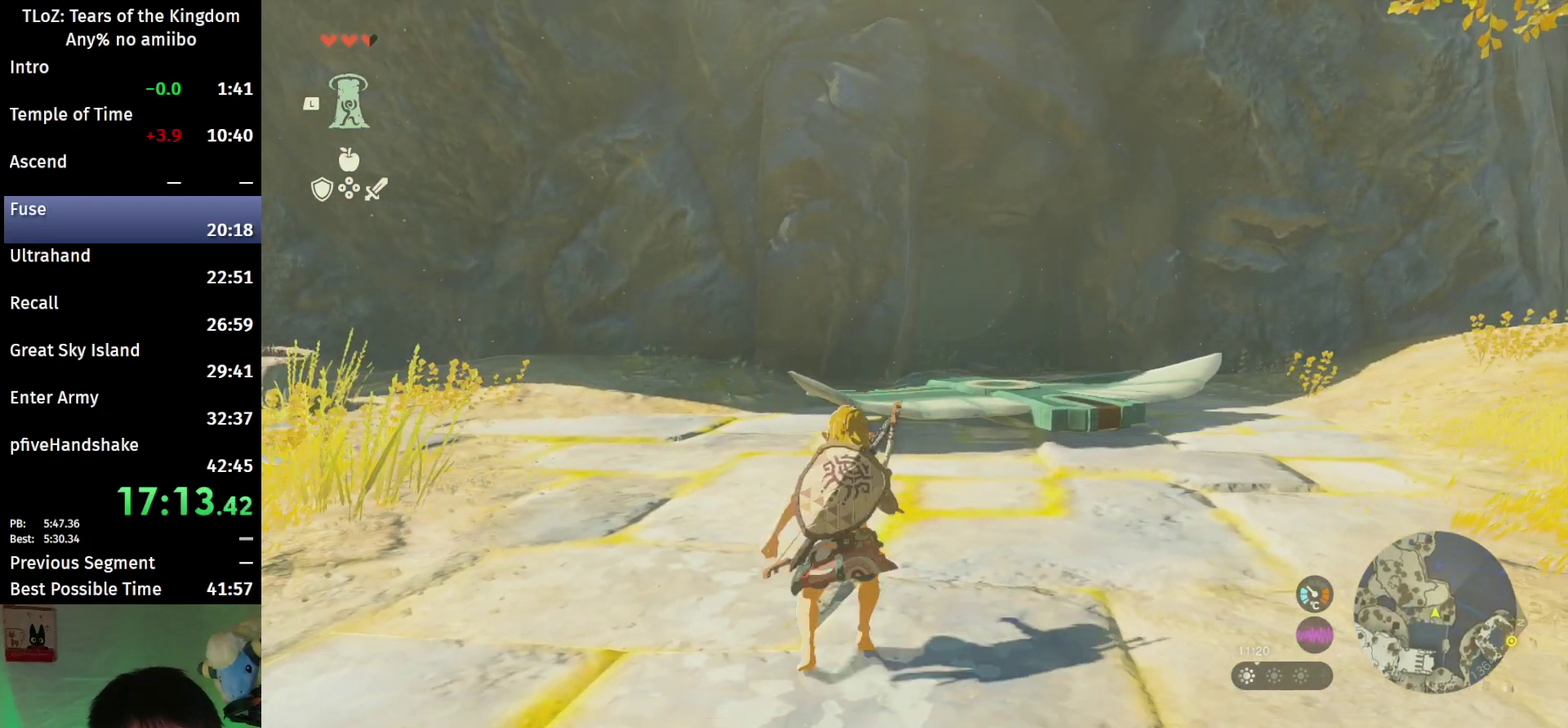
{"buttons": [], "left_stick": "up", "right_stick": "center", "events": []}
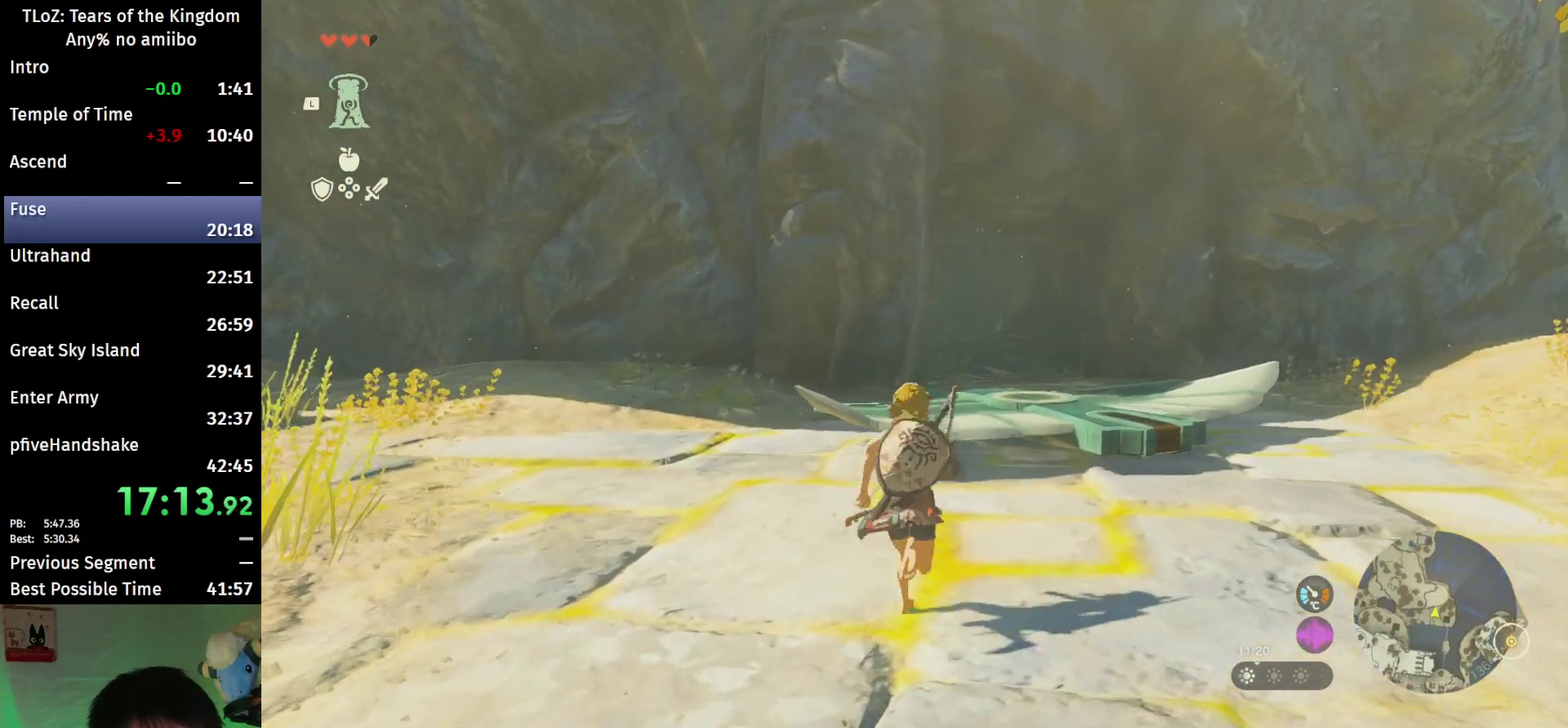
{"buttons": ["R1"], "left_stick": "up", "right_stick": "center", "events": [[400, "X", "down"], [467, "R1", "down"], [500, "X", "up"]]}
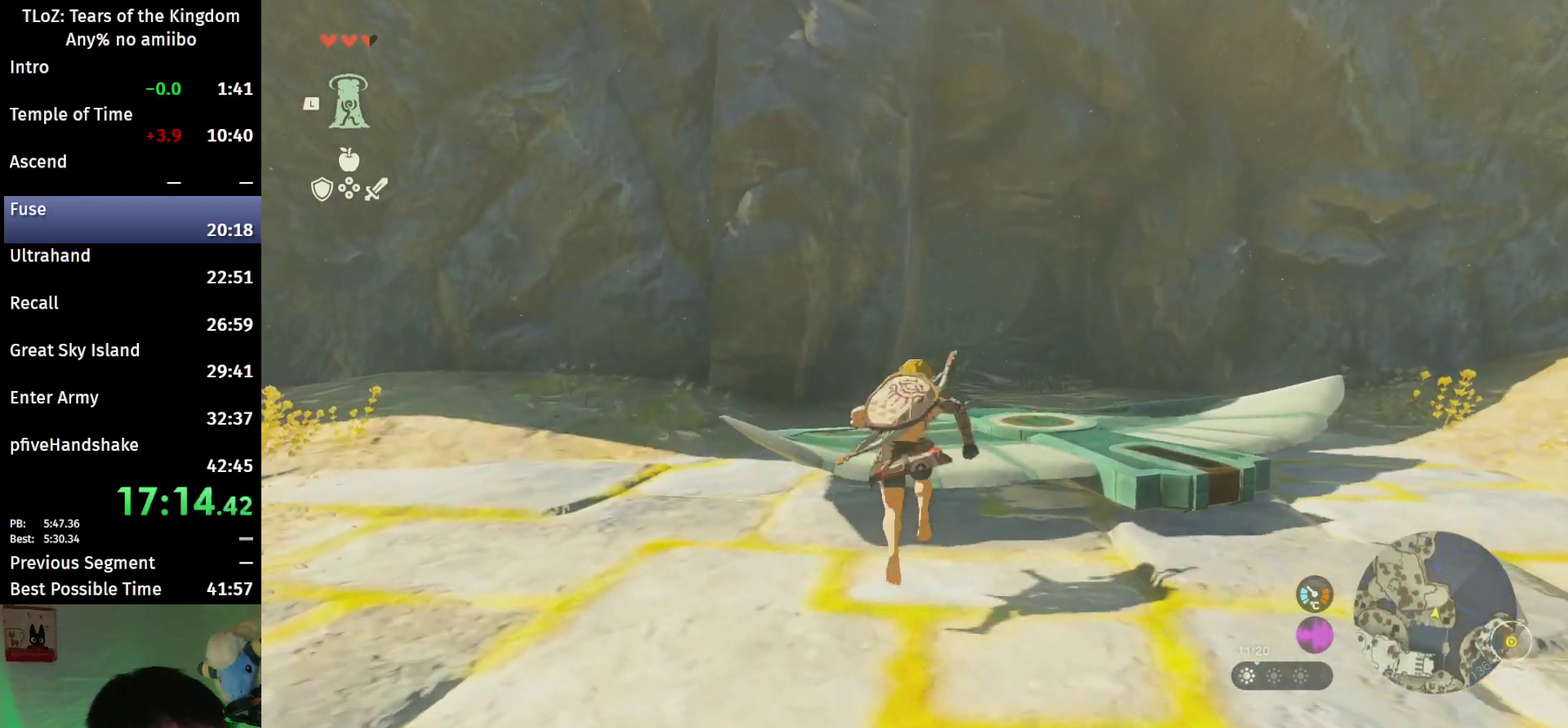
{"buttons": [], "left_stick": "up-right", "right_stick": "down-left", "events": [[33, "R1", "up"], [367, "right_stick", "down-left"], [433, "left_stick", "up-right"]]}
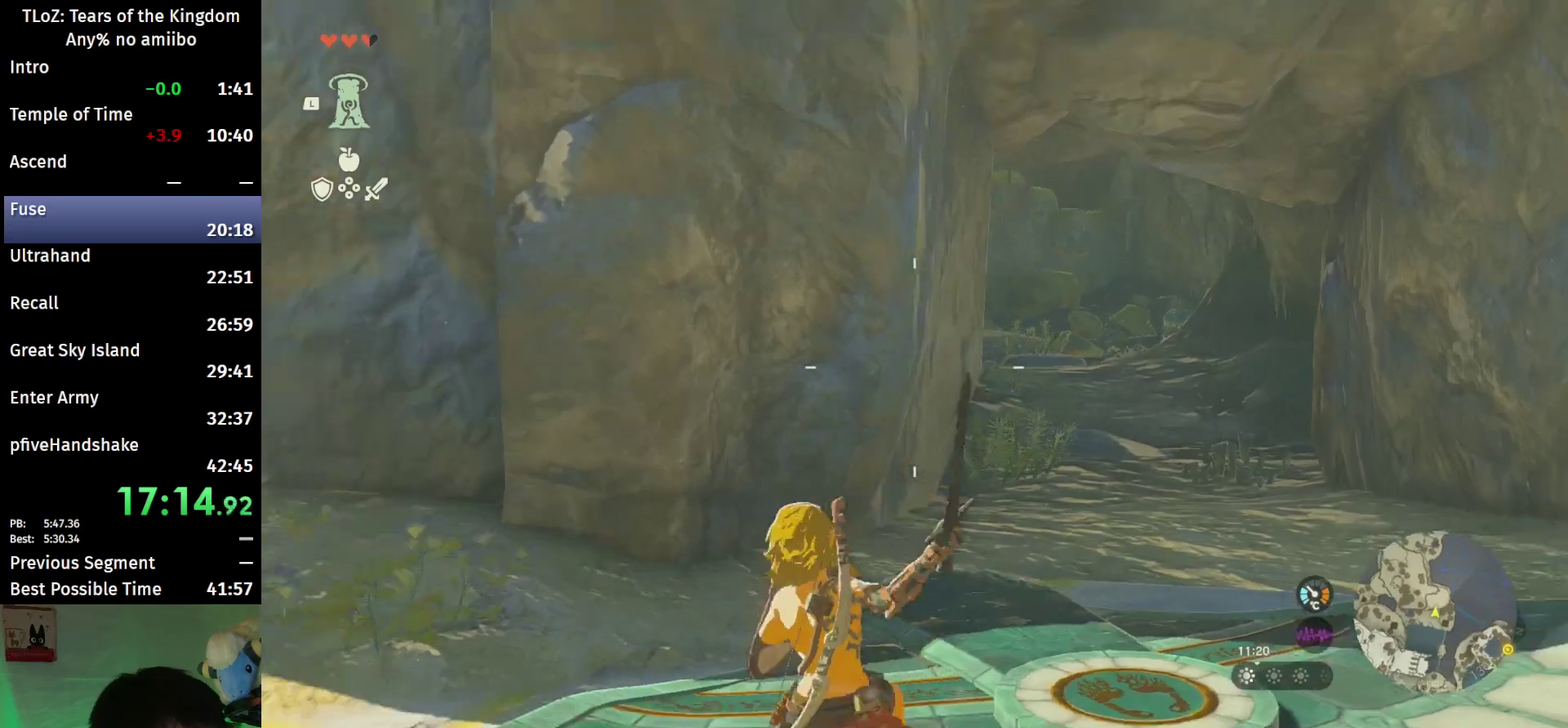
{"buttons": [], "left_stick": "down-left", "right_stick": "down-left", "events": [[167, "left_stick", "right"], [267, "left_stick", "down-right"], [400, "left_stick", "down"], [500, "left_stick", "down-left"]]}